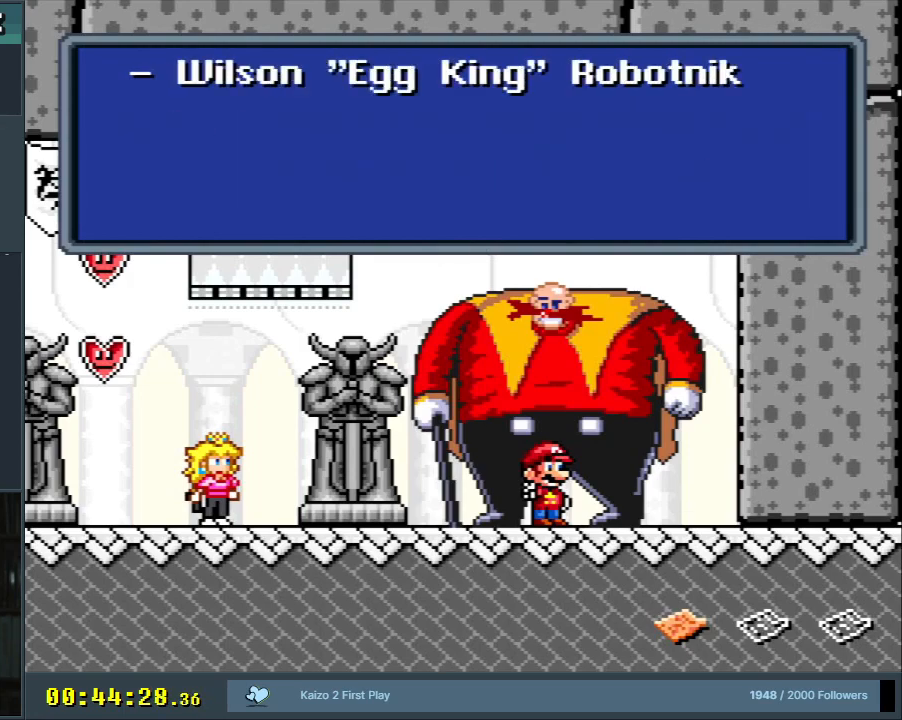
Gameplay with a controller (Nintendo layout); each line is a JSON object with the inputs held at the frame after it. "events" lists button and stick changes between this image and that frame as [ms after this image, input, new state], when the widget could be followed in between. Not read: L3 R3.
{"buttons": [], "events": []}
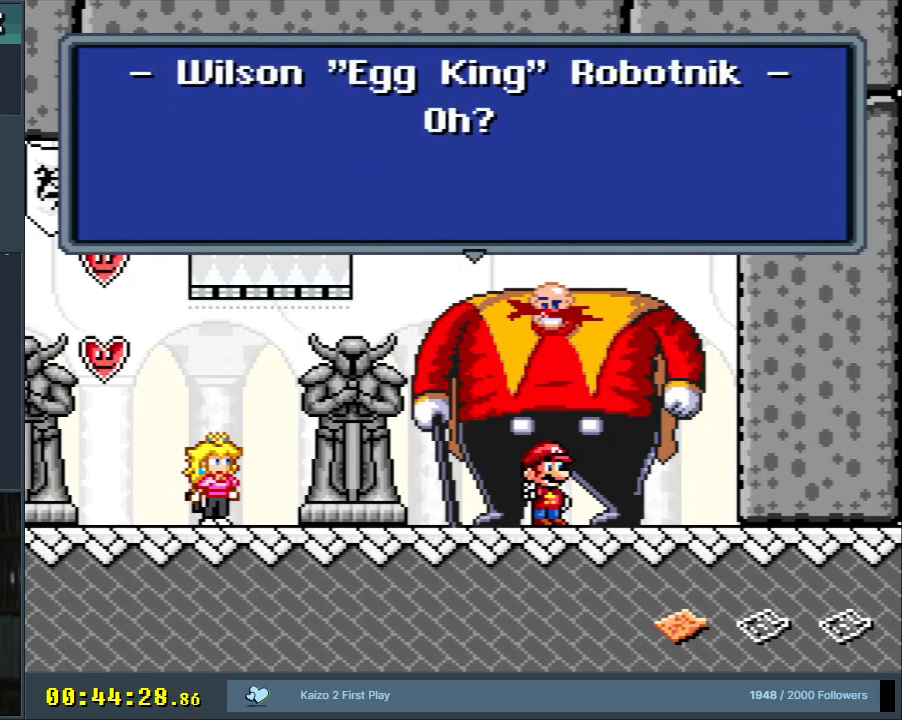
{"buttons": [], "events": [[217, "A", "down"], [383, "A", "up"]]}
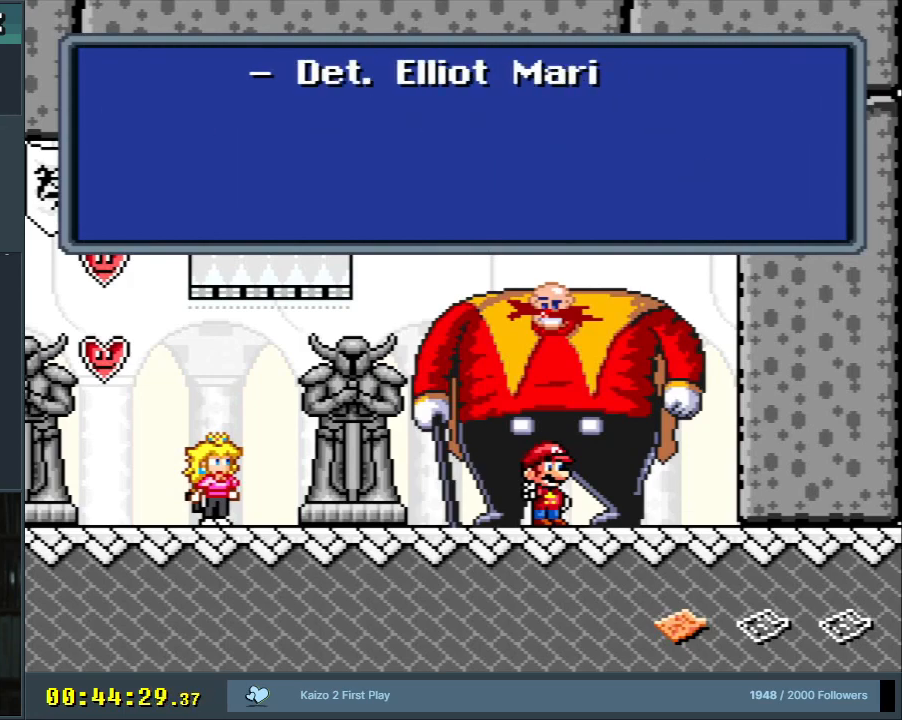
{"buttons": [], "events": []}
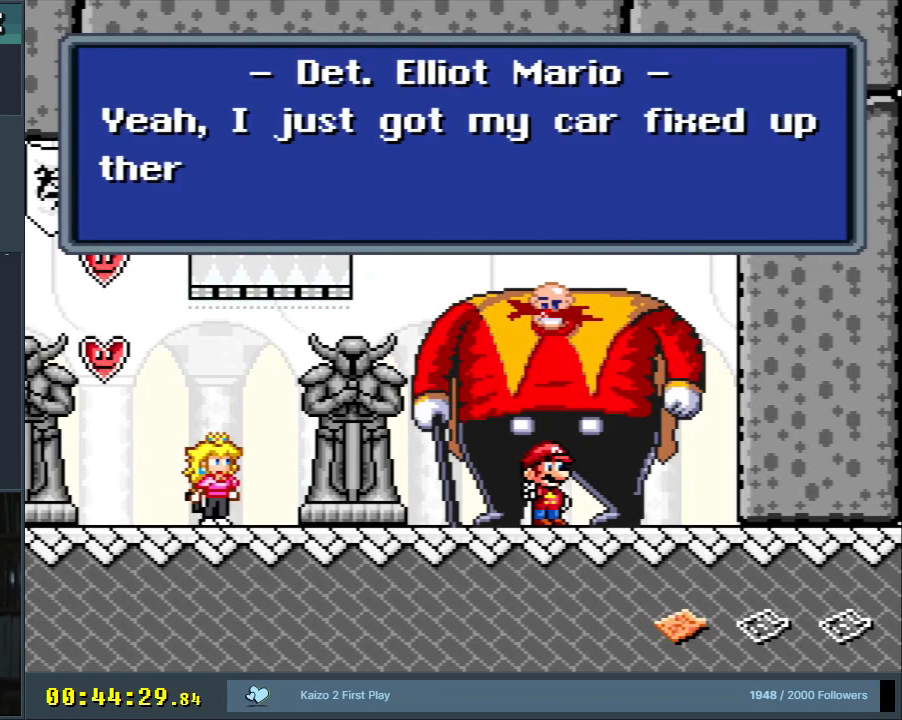
{"buttons": [], "events": []}
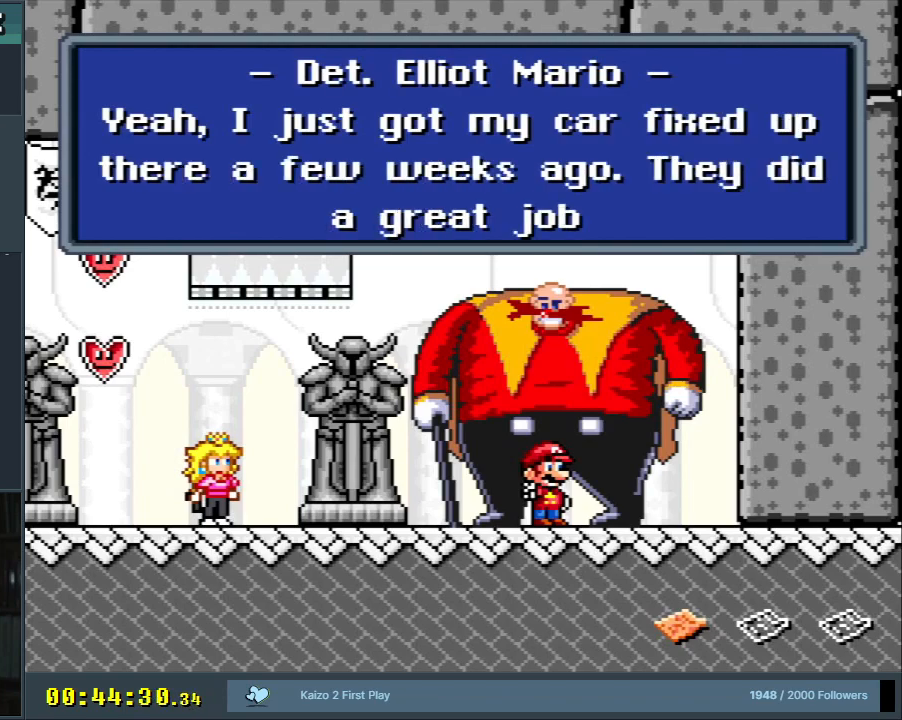
{"buttons": [], "events": []}
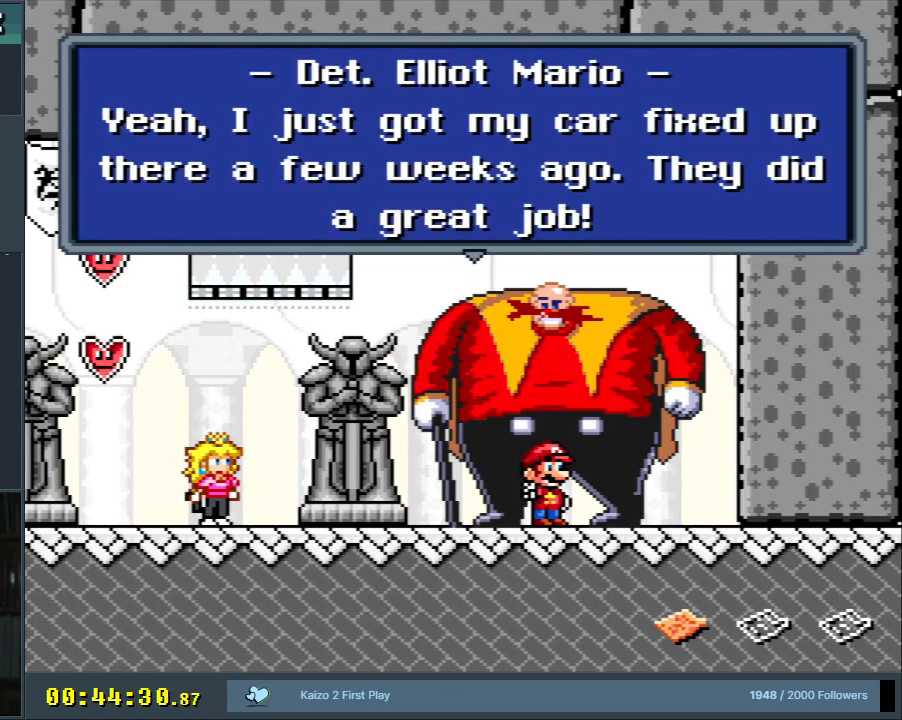
{"buttons": [], "events": []}
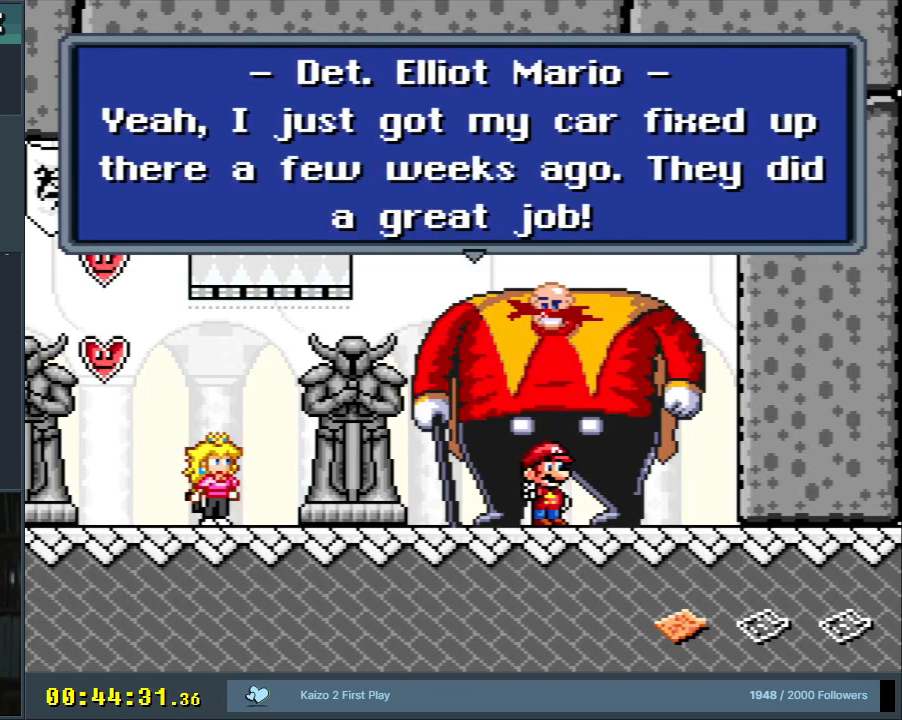
{"buttons": [], "events": []}
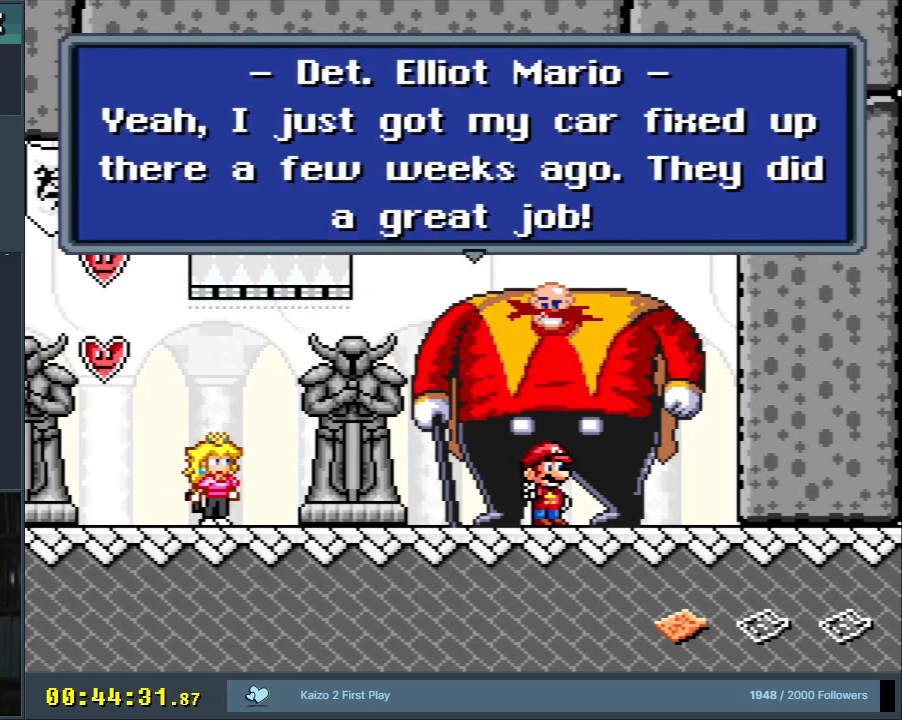
{"buttons": [], "events": []}
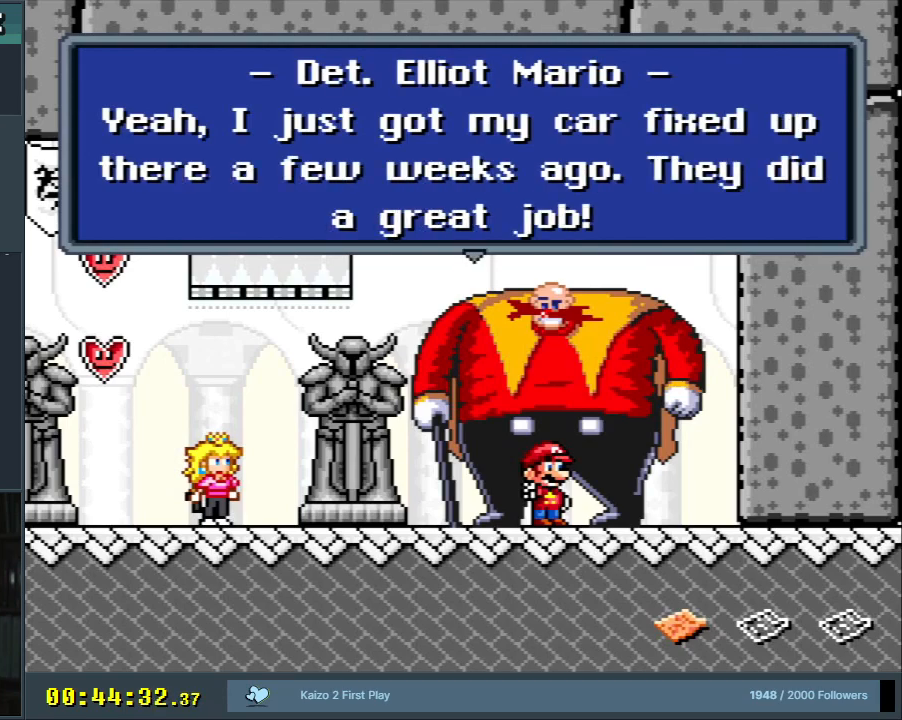
{"buttons": [], "events": []}
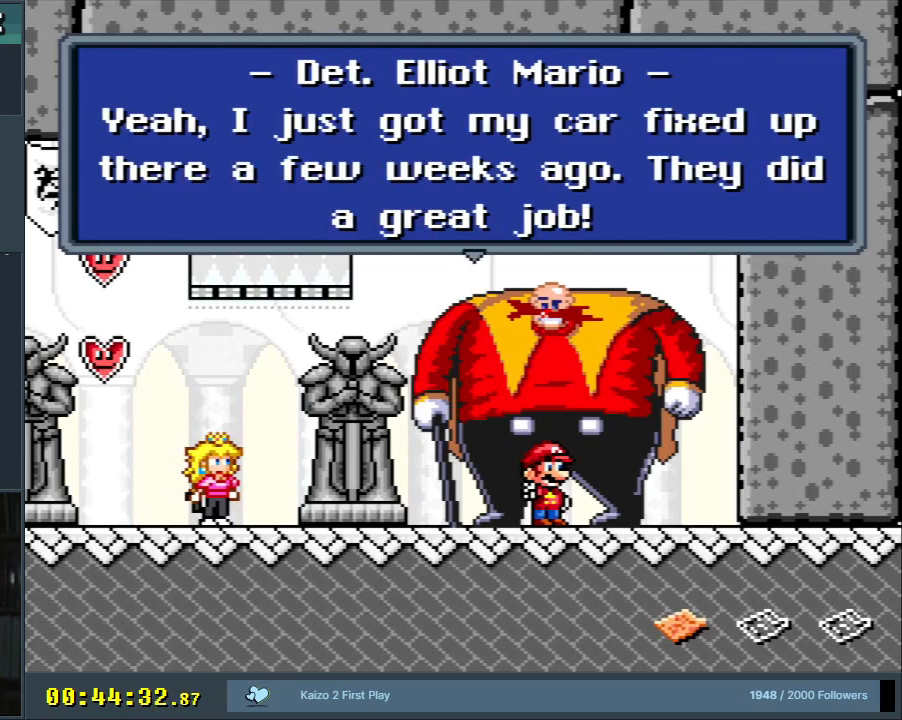
{"buttons": ["A"], "events": [[383, "A", "down"]]}
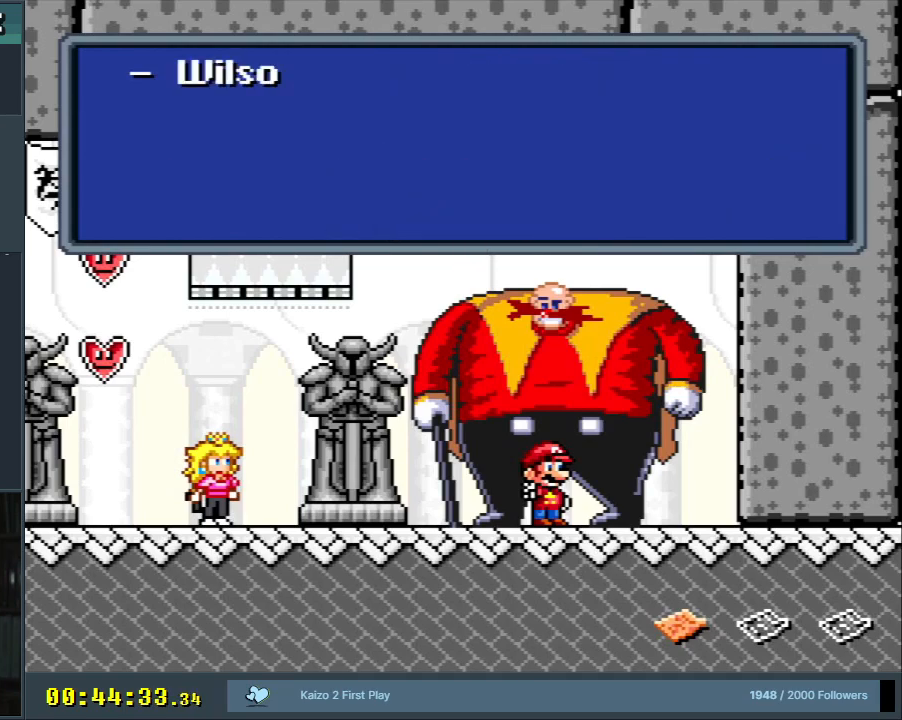
{"buttons": [], "events": [[50, "A", "up"]]}
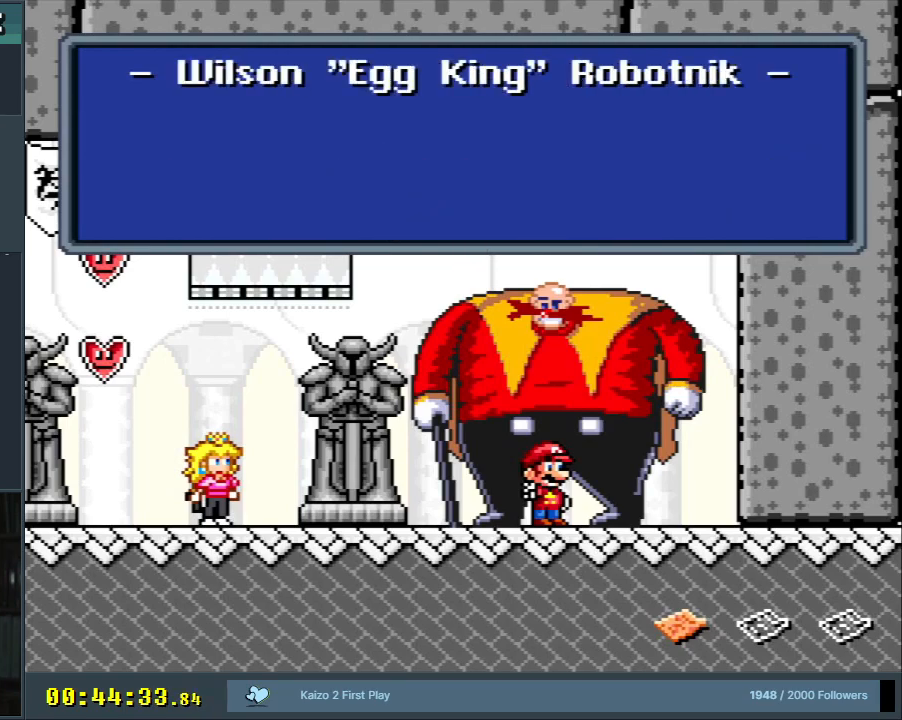
{"buttons": [], "events": []}
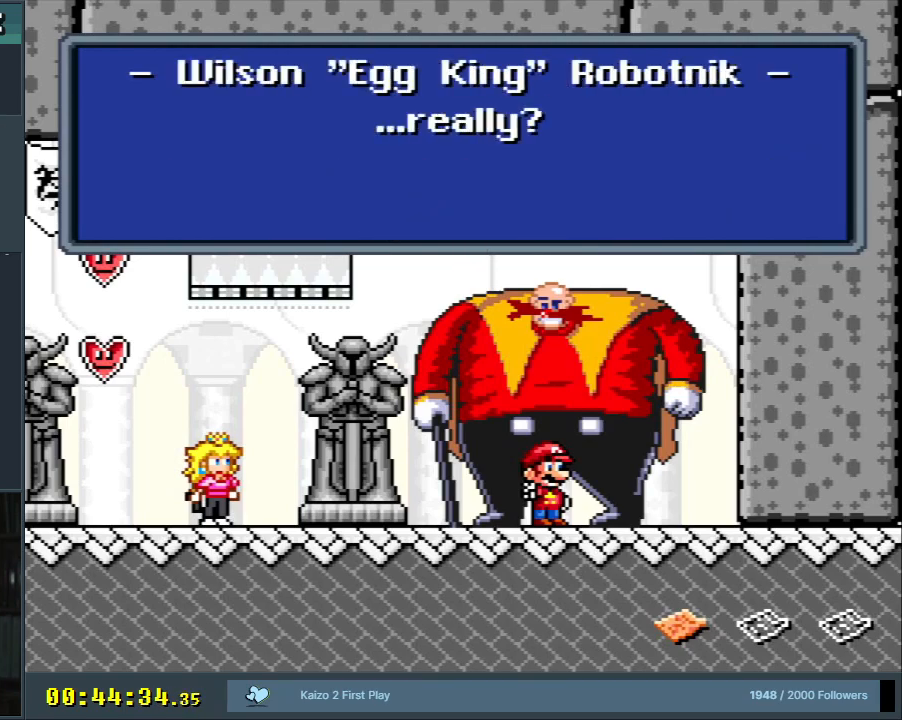
{"buttons": [], "events": []}
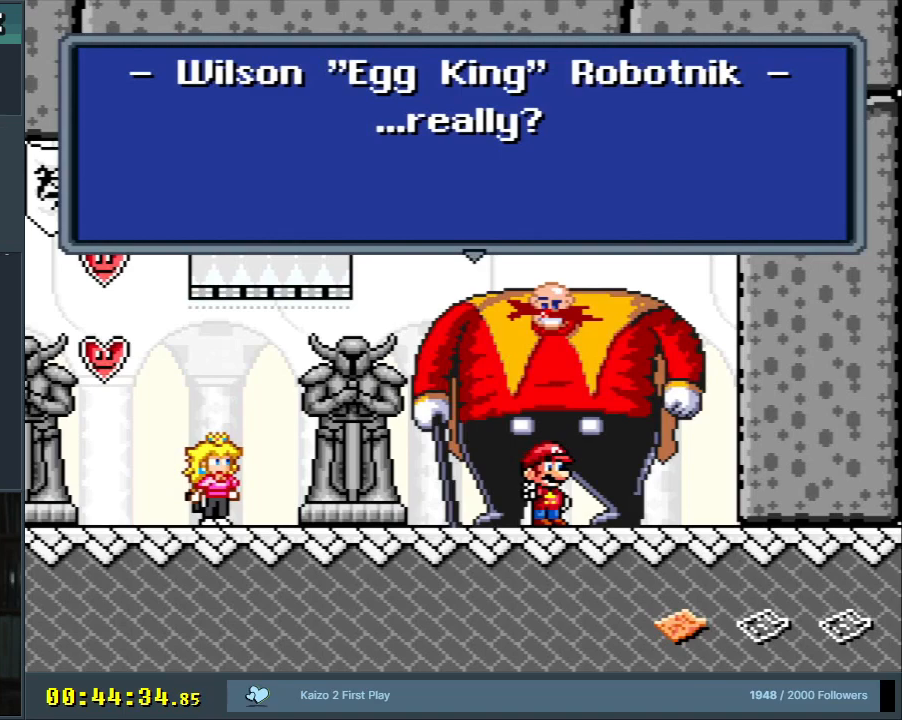
{"buttons": [], "events": [[283, "A", "down"], [467, "A", "up"]]}
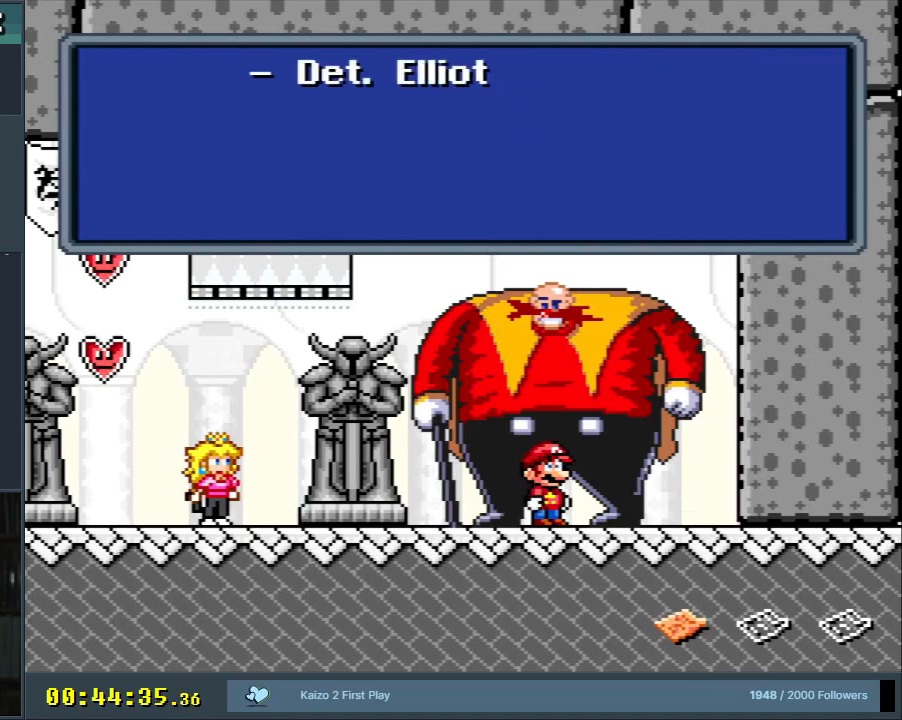
{"buttons": [], "events": []}
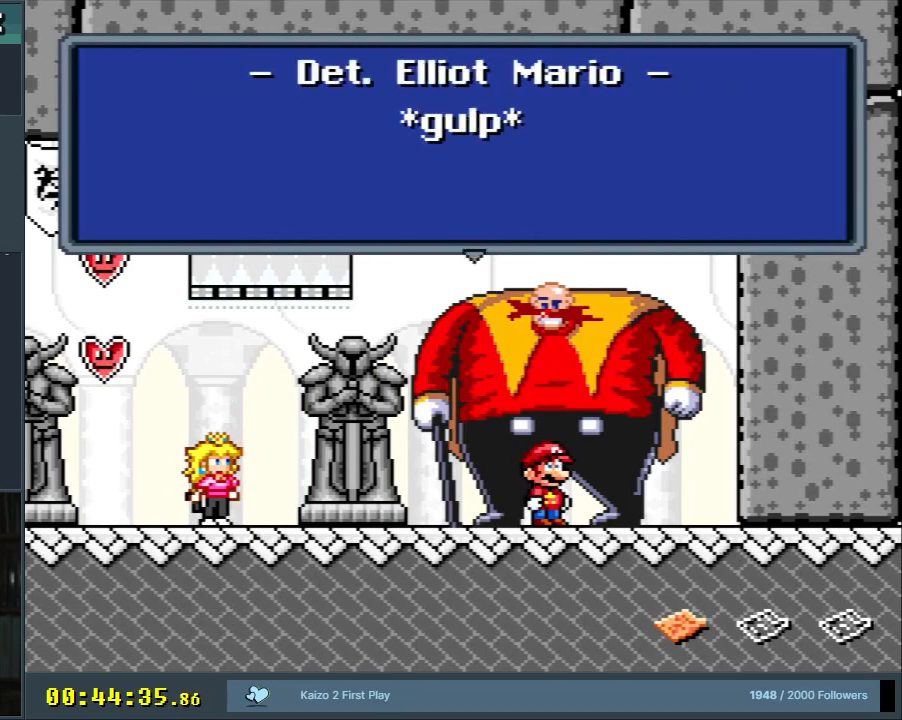
{"buttons": [], "events": [[133, "A", "down"], [267, "A", "up"]]}
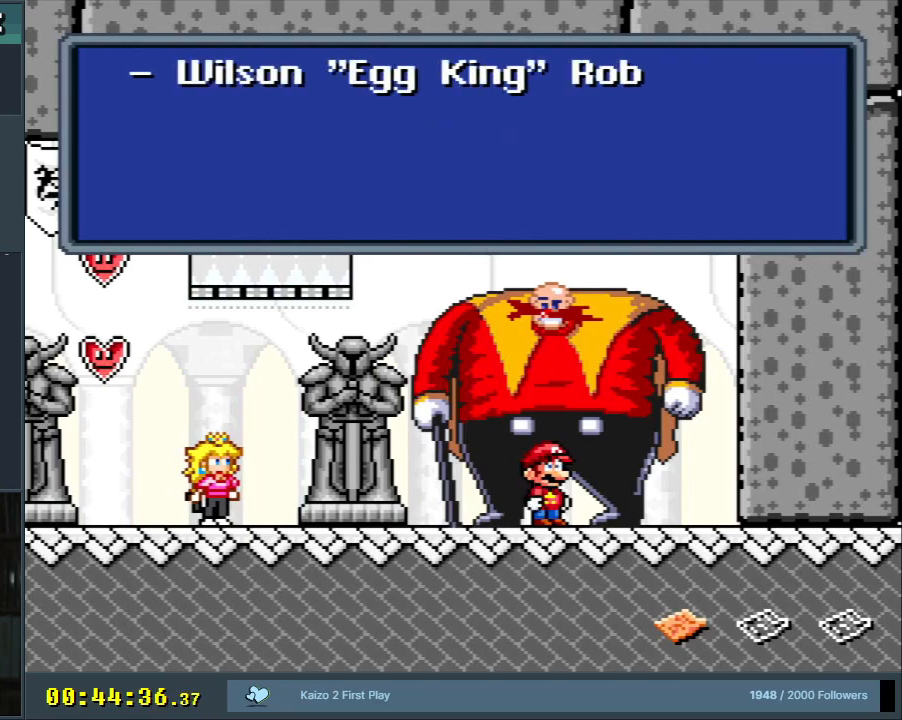
{"buttons": [], "events": []}
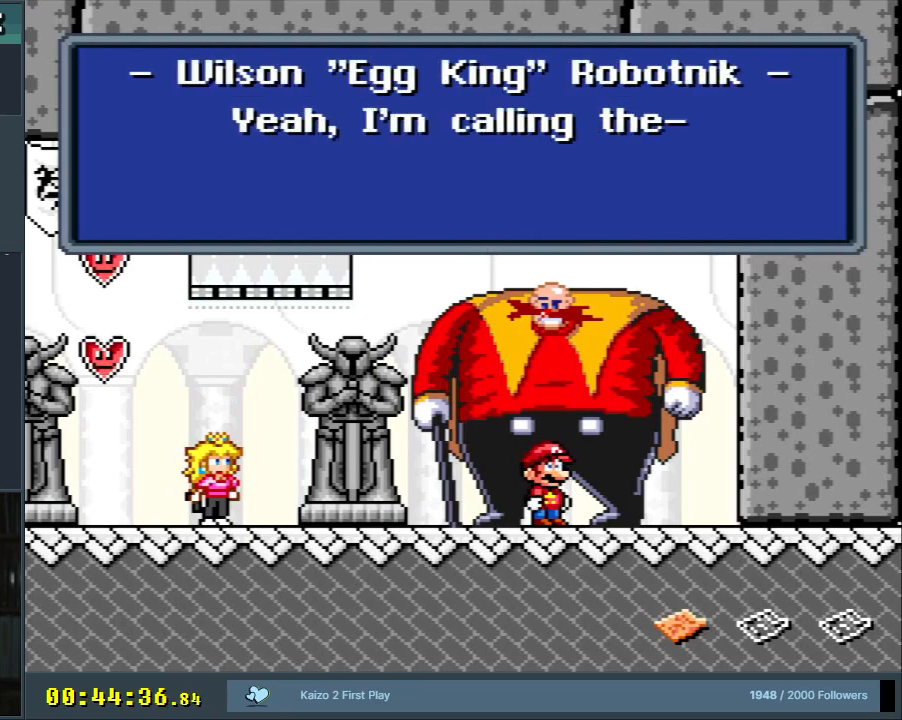
{"buttons": [], "events": []}
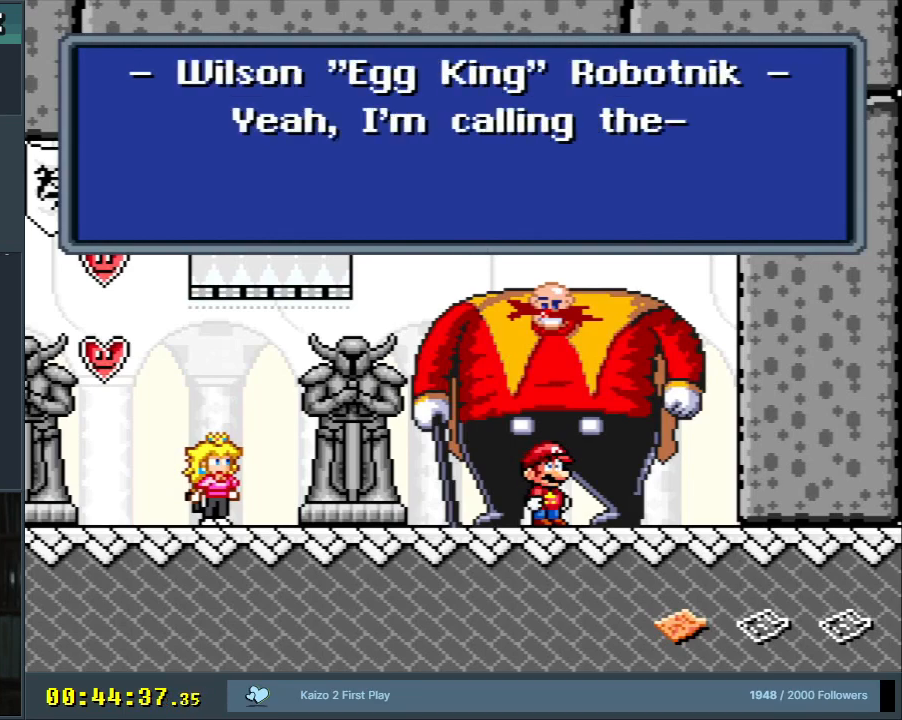
{"buttons": [], "events": []}
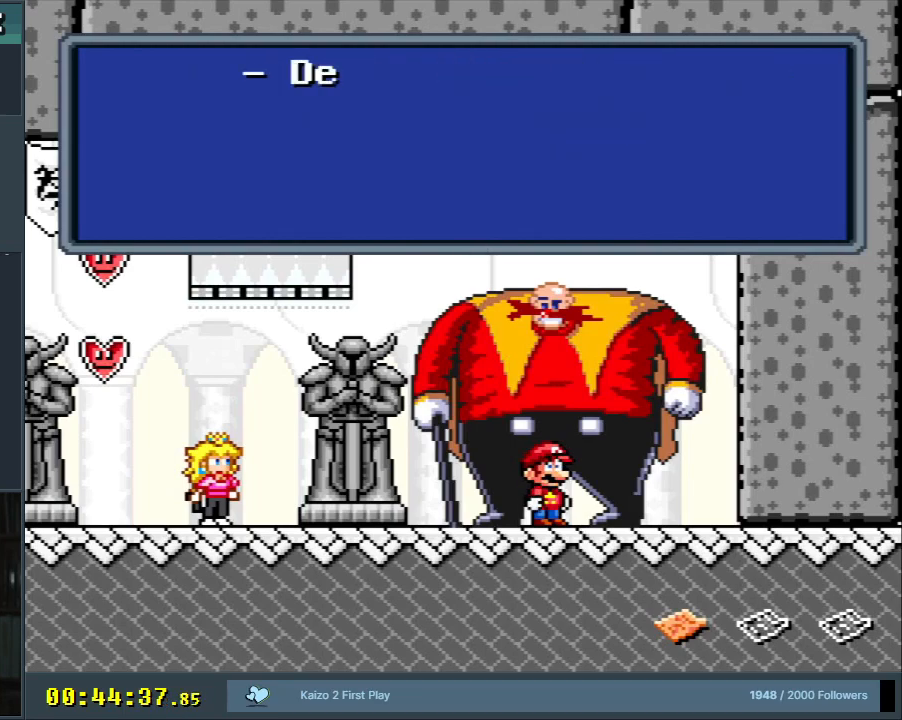
{"buttons": [], "events": [[17, "A", "down"], [167, "A", "up"]]}
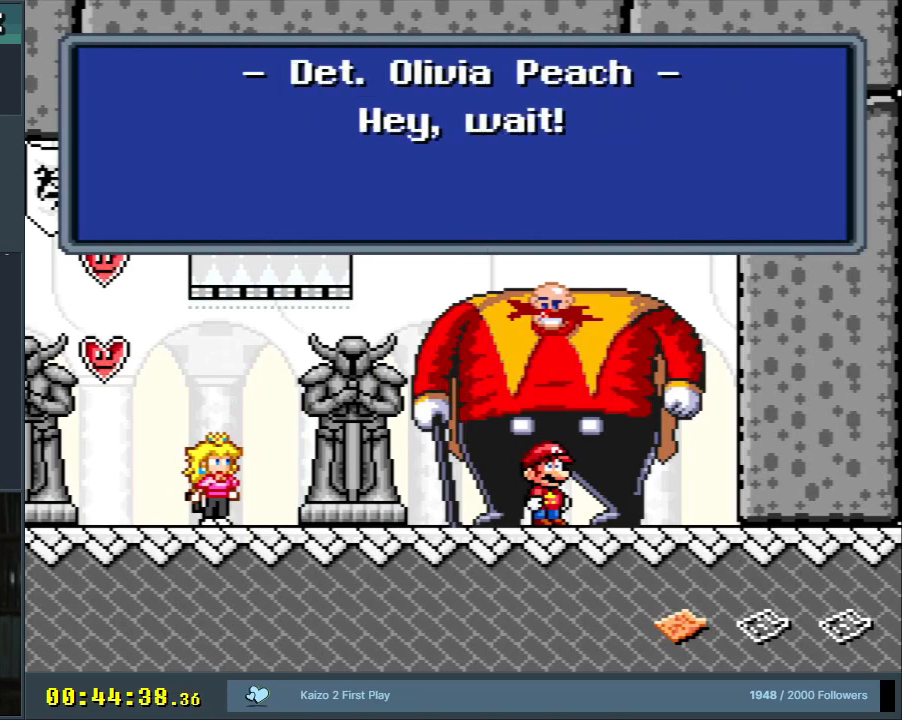
{"buttons": ["A"], "events": [[500, "A", "down"]]}
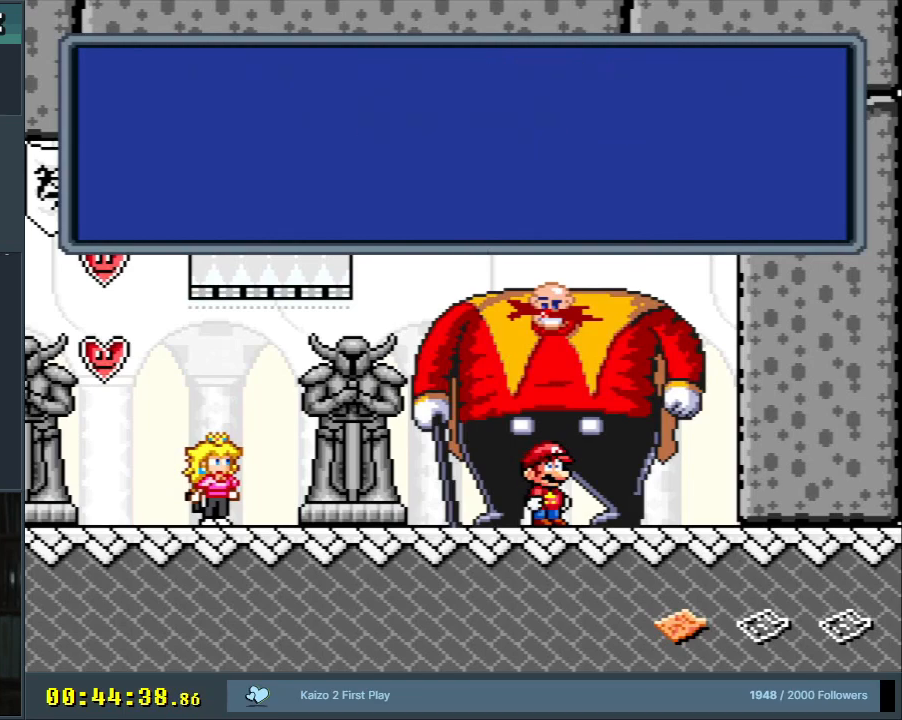
{"buttons": [], "events": [[133, "A", "up"]]}